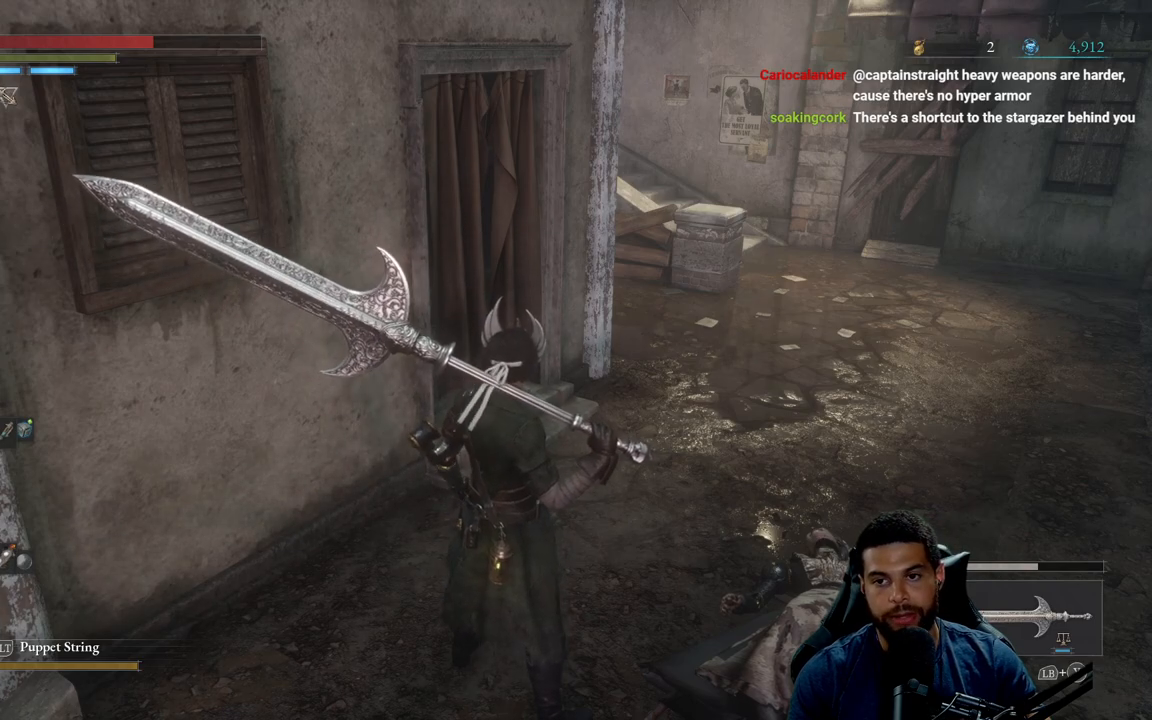
Gameplay with a controller (Xbox layout); each line is a JSON object with the inputs held at the frame after it. "events" lists button and stick changes between this image and that frame as [ms after this image, input, new state], when the widget could be followed in between.
{"buttons": [], "left_stick": "center", "right_stick": "left", "events": [[117, "left_stick", "up-right"], [283, "right_stick", "left"], [433, "left_stick", "center"]]}
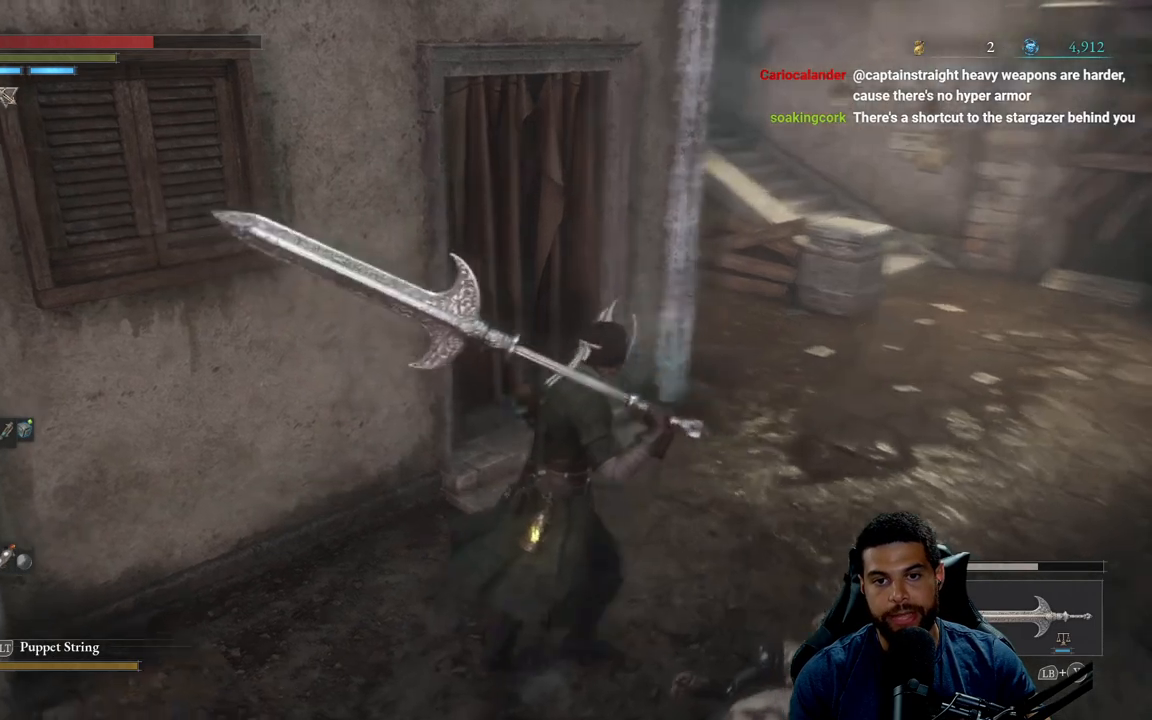
{"buttons": [], "left_stick": "center", "right_stick": "center", "events": [[150, "right_stick", "center"]]}
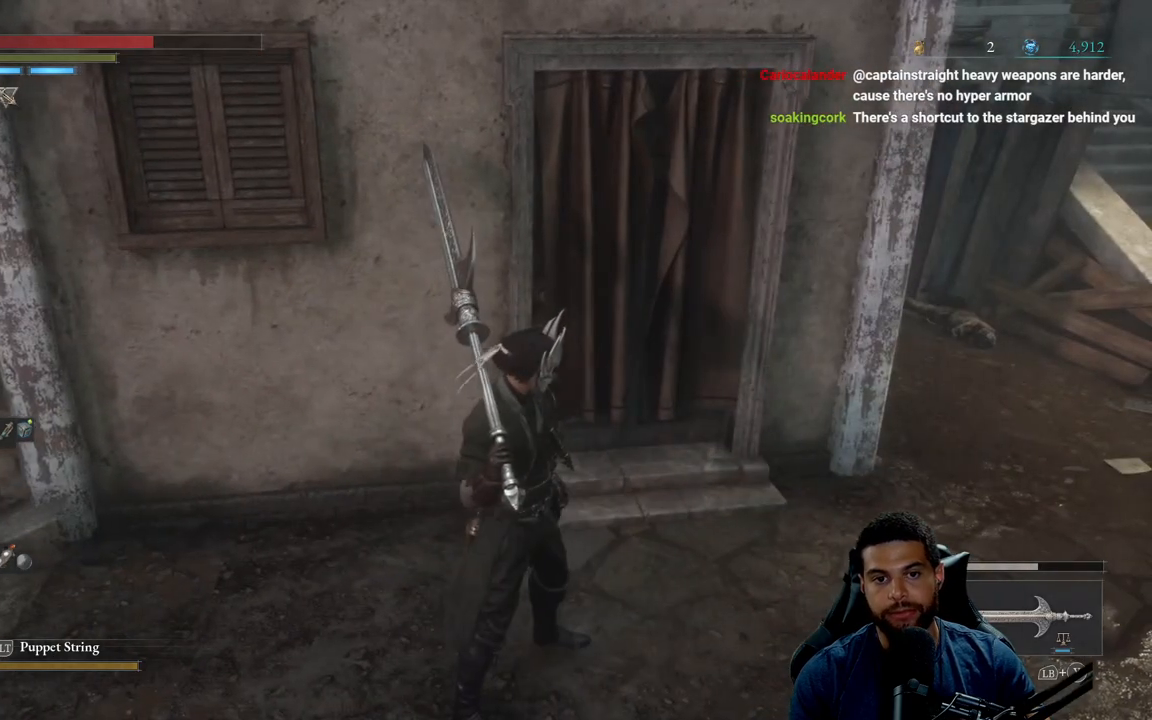
{"buttons": [], "left_stick": "center", "right_stick": "center", "events": [[400, "right_stick", "up-right"], [500, "right_stick", "center"]]}
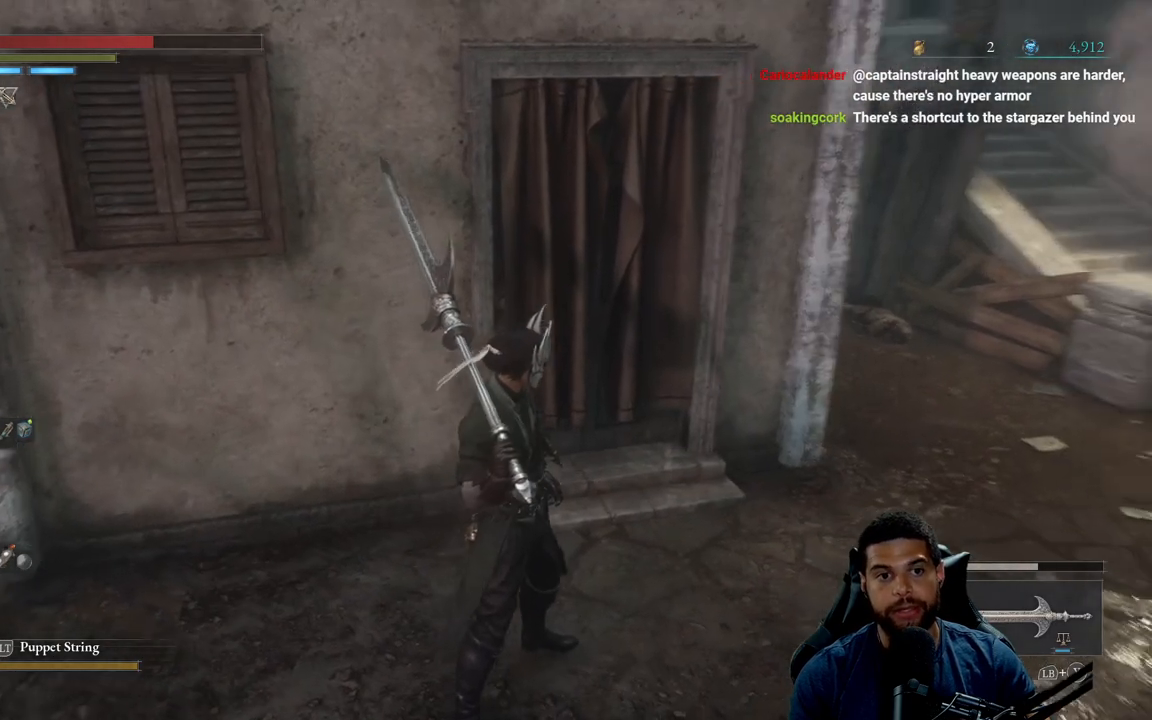
{"buttons": [], "left_stick": "center", "right_stick": "center", "events": [[117, "left_stick", "right"], [117, "right_stick", "up-right"], [217, "right_stick", "center"], [233, "left_stick", "up-right"], [383, "left_stick", "center"]]}
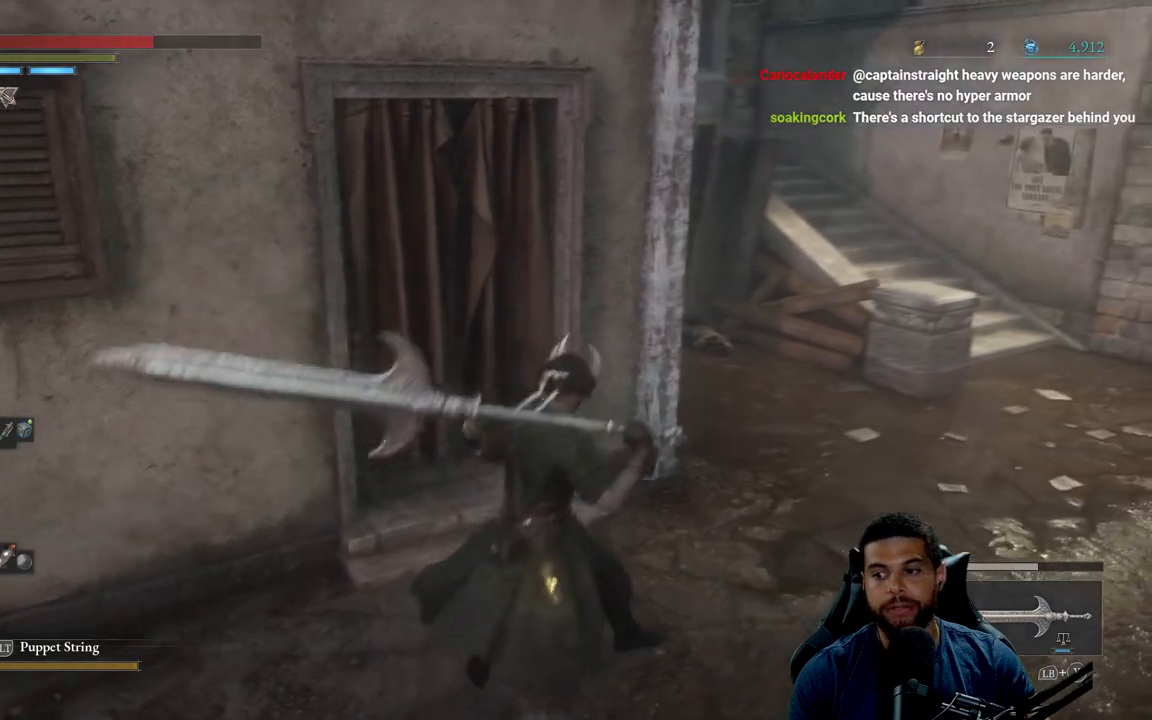
{"buttons": [], "left_stick": "right", "right_stick": "center", "events": [[183, "right_stick", "right"], [300, "right_stick", "center"], [483, "left_stick", "right"]]}
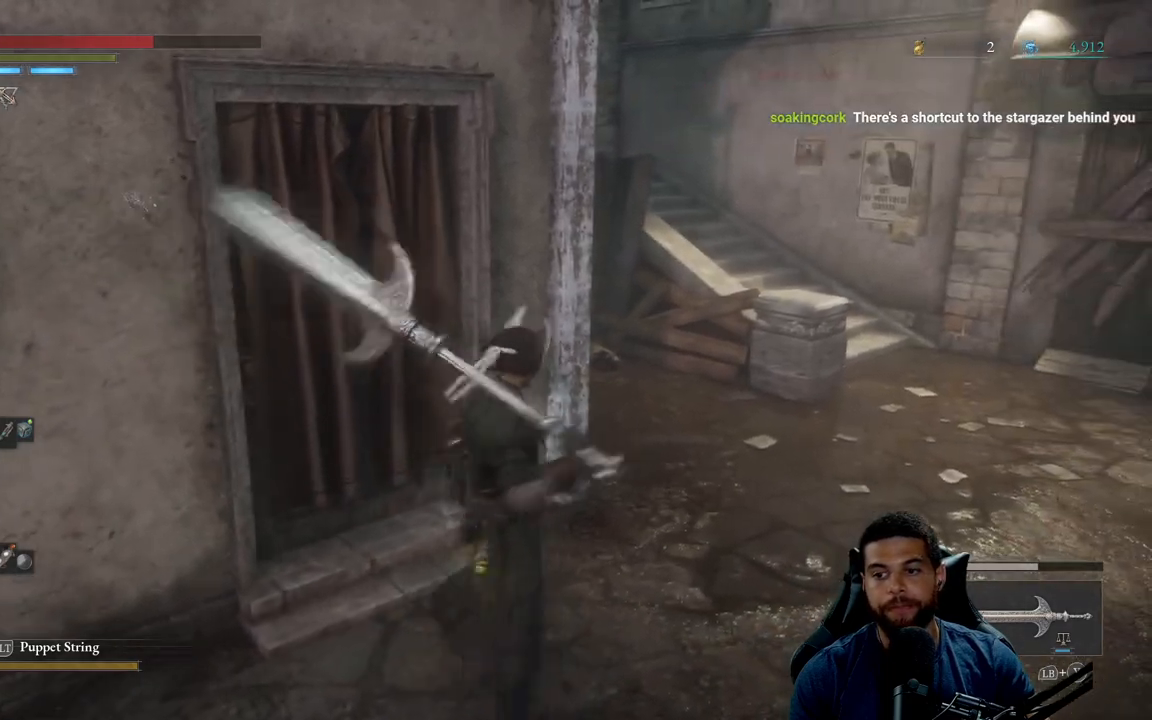
{"buttons": [], "left_stick": "right", "right_stick": "left", "events": [[17, "right_stick", "up-left"], [183, "right_stick", "center"], [433, "right_stick", "left"]]}
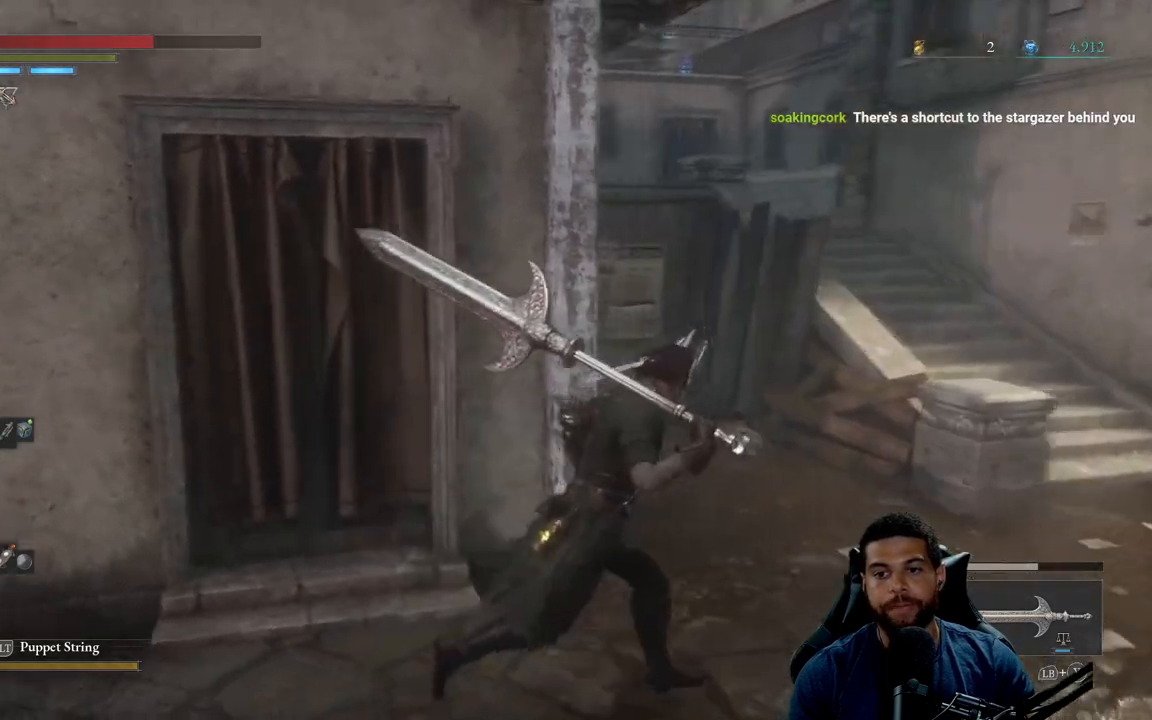
{"buttons": [], "left_stick": "up-left", "right_stick": "left", "events": [[67, "right_stick", "center"], [267, "left_stick", "down-left"], [267, "right_stick", "left"], [467, "left_stick", "up-left"]]}
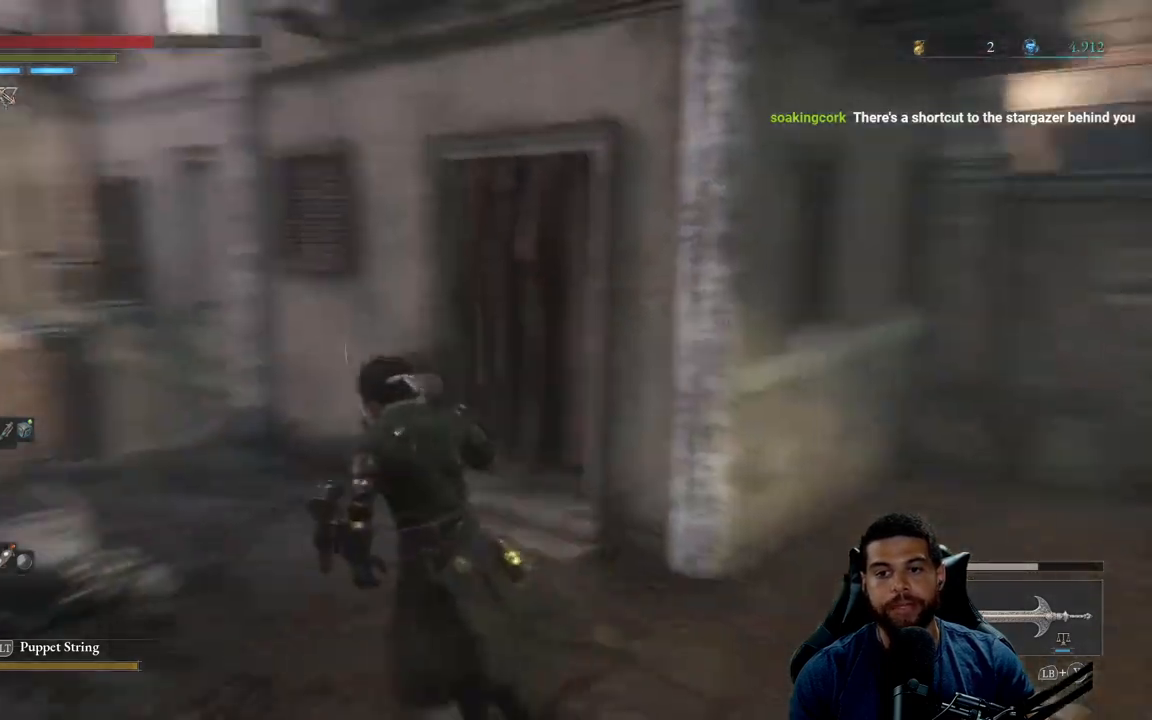
{"buttons": ["B"], "left_stick": "up", "right_stick": "center", "events": [[83, "right_stick", "center"], [233, "B", "down"], [467, "left_stick", "up"]]}
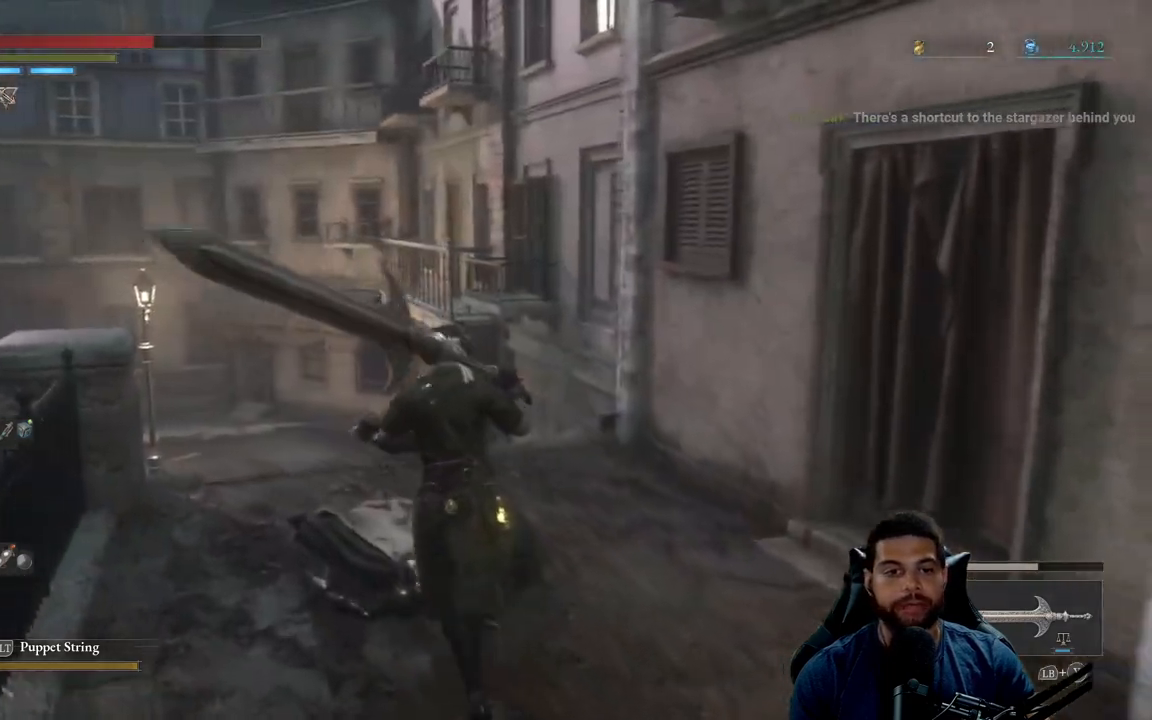
{"buttons": ["B"], "left_stick": "up", "right_stick": "center", "events": [[167, "right_stick", "down-left"], [233, "right_stick", "left"], [367, "right_stick", "center"]]}
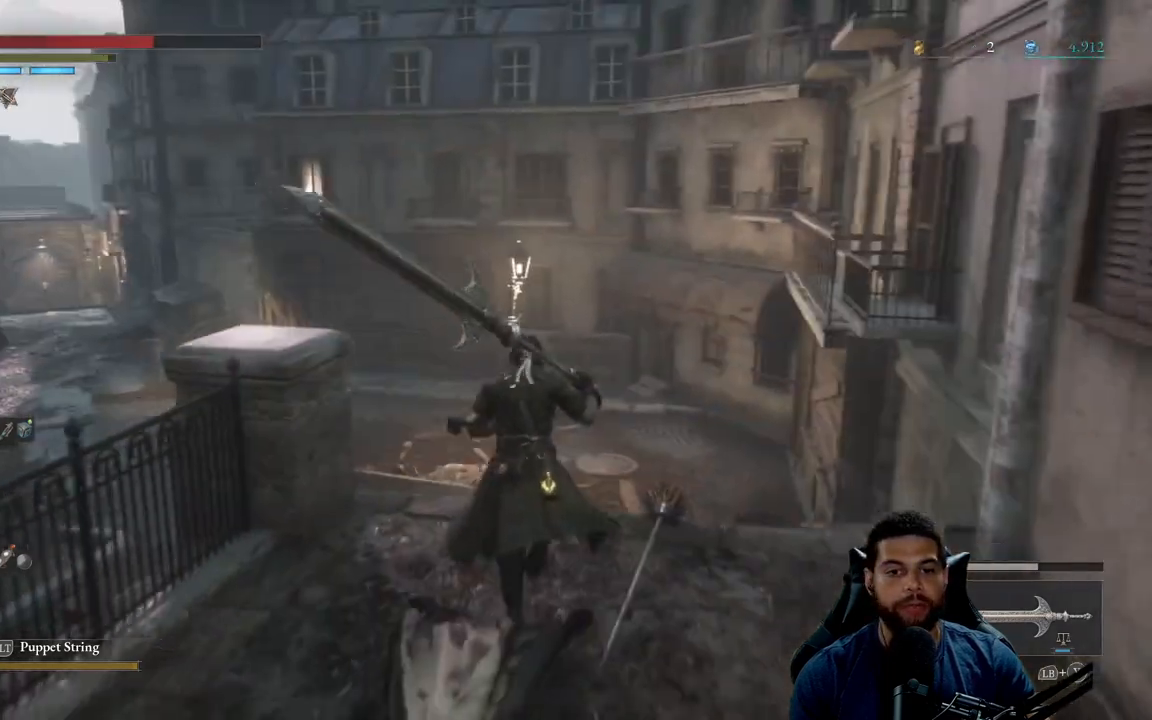
{"buttons": ["B"], "left_stick": "up", "right_stick": "center", "events": [[167, "right_stick", "down"], [283, "right_stick", "center"]]}
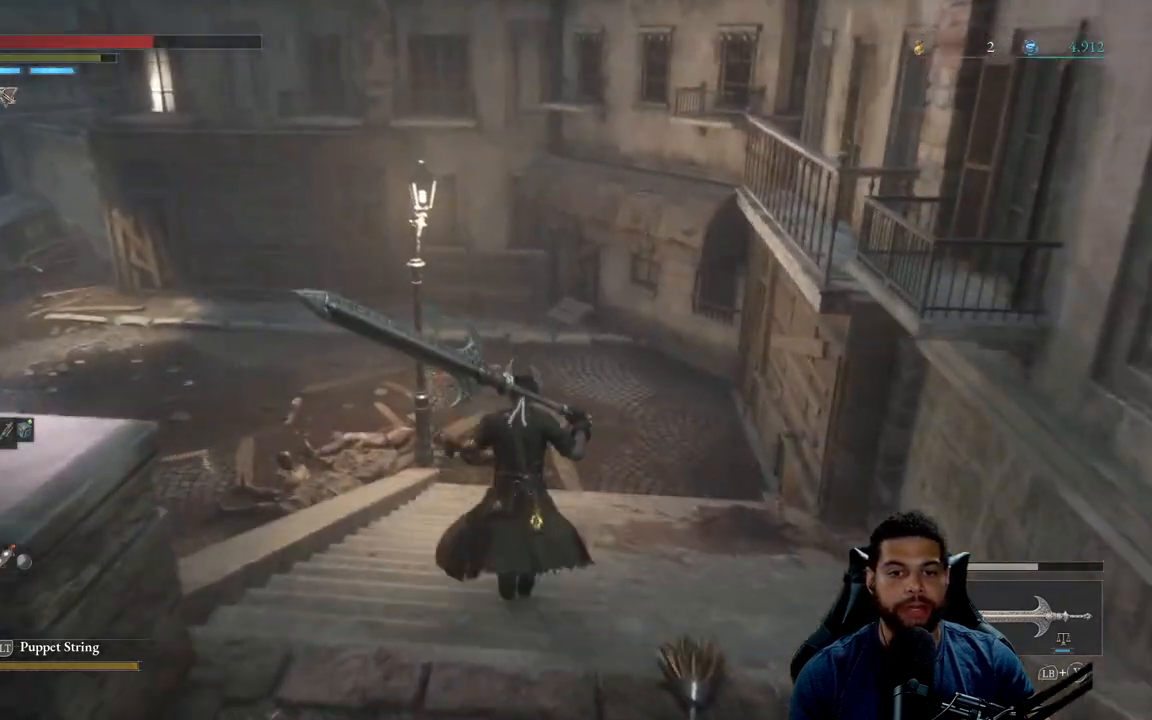
{"buttons": ["B"], "left_stick": "up", "right_stick": "center", "events": [[117, "right_stick", "down-left"], [233, "right_stick", "center"], [400, "right_stick", "up"], [500, "right_stick", "center"]]}
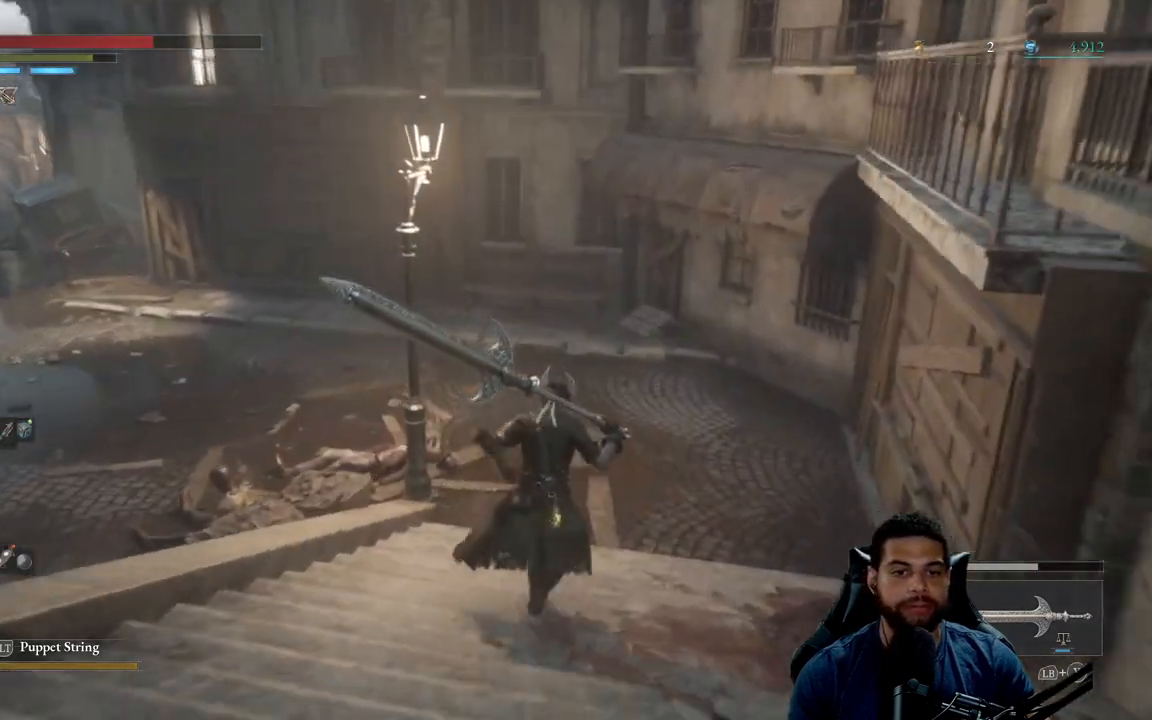
{"buttons": ["B"], "left_stick": "up-right", "right_stick": "left", "events": [[200, "right_stick", "left"], [383, "right_stick", "center"], [400, "left_stick", "up-right"], [467, "right_stick", "left"]]}
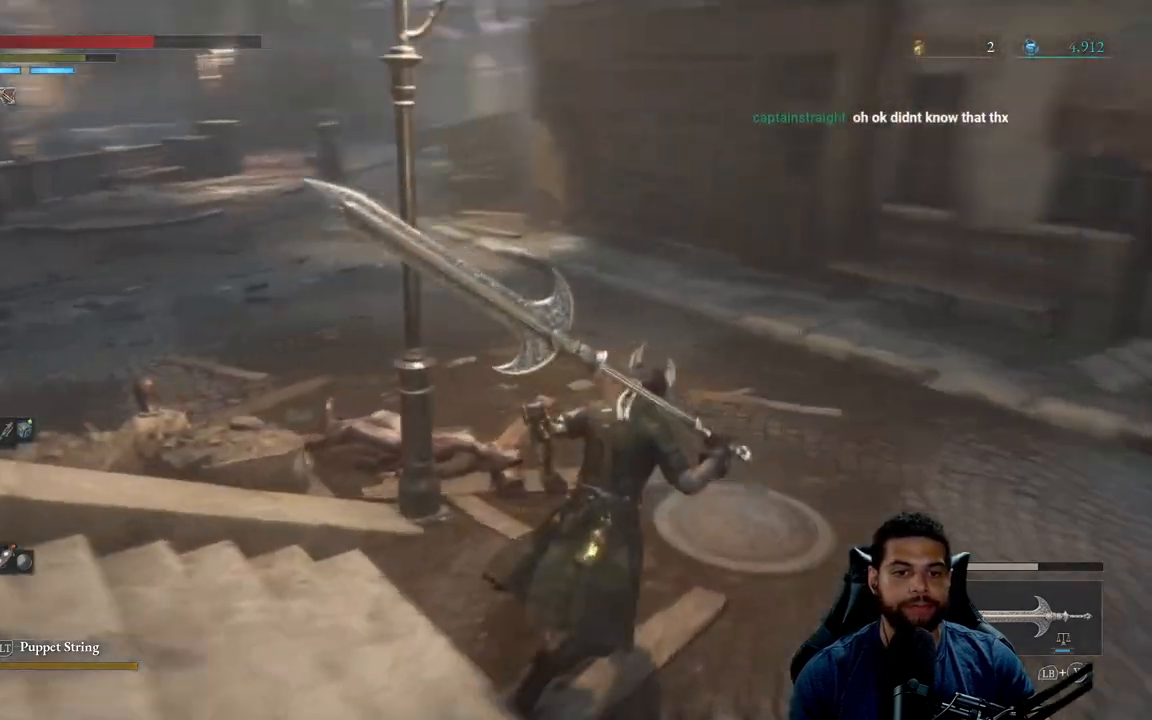
{"buttons": ["B"], "left_stick": "up-right", "right_stick": "left", "events": []}
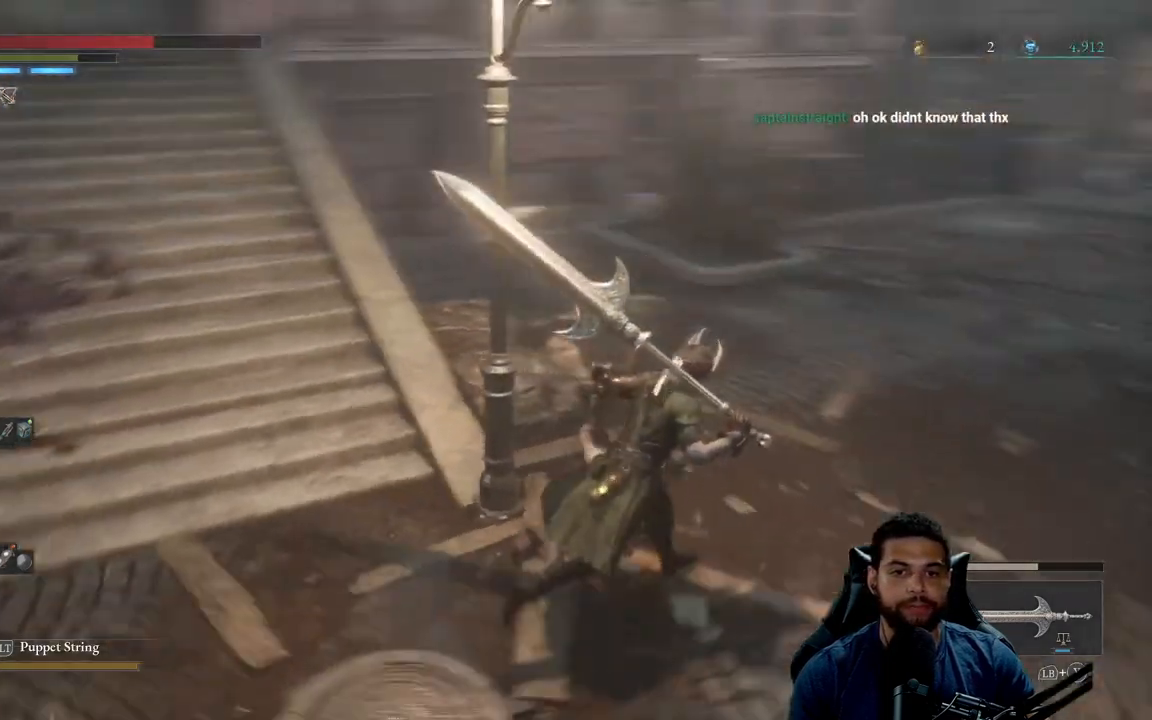
{"buttons": ["B"], "left_stick": "up", "right_stick": "center", "events": [[50, "right_stick", "center"], [200, "left_stick", "up"]]}
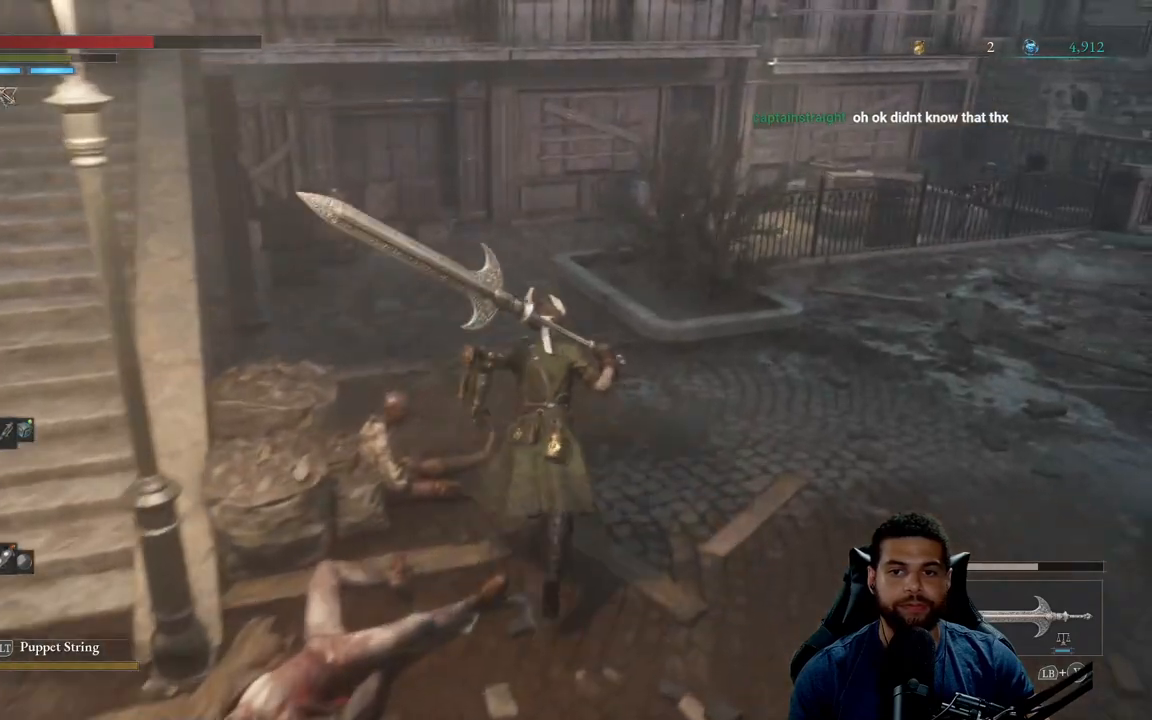
{"buttons": ["B"], "left_stick": "up-left", "right_stick": "center", "events": [[50, "left_stick", "up-left"], [50, "right_stick", "right"], [183, "right_stick", "center"]]}
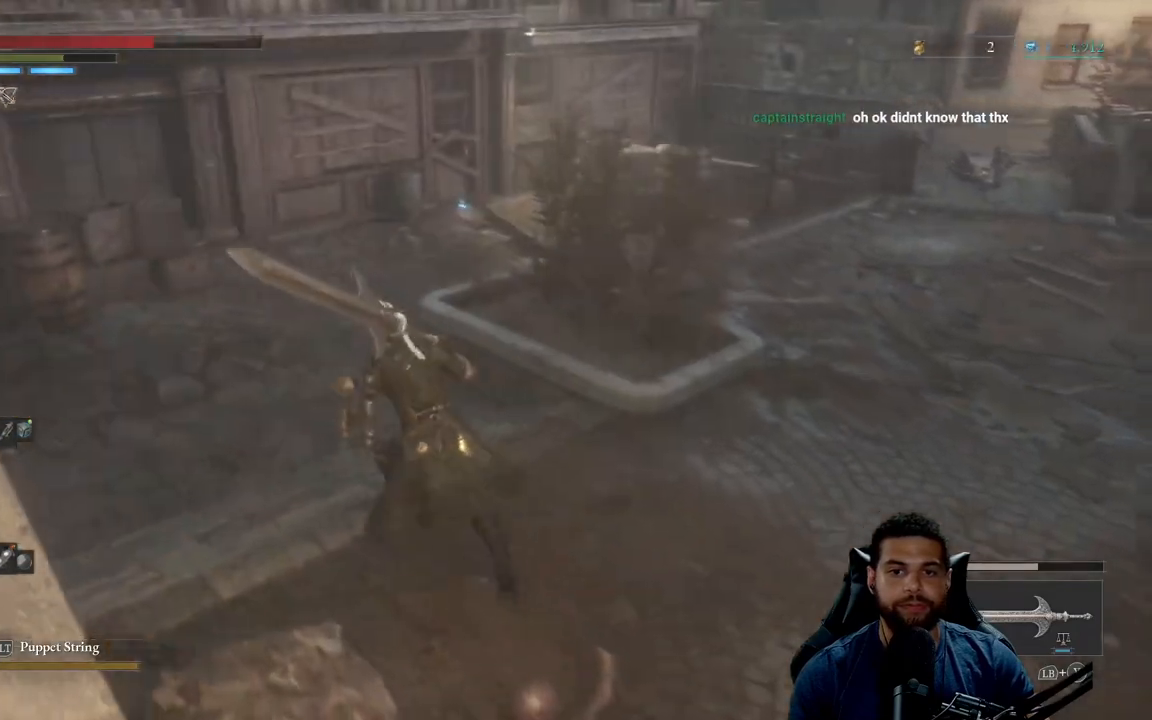
{"buttons": ["B"], "left_stick": "up-left", "right_stick": "right", "events": [[433, "right_stick", "right"]]}
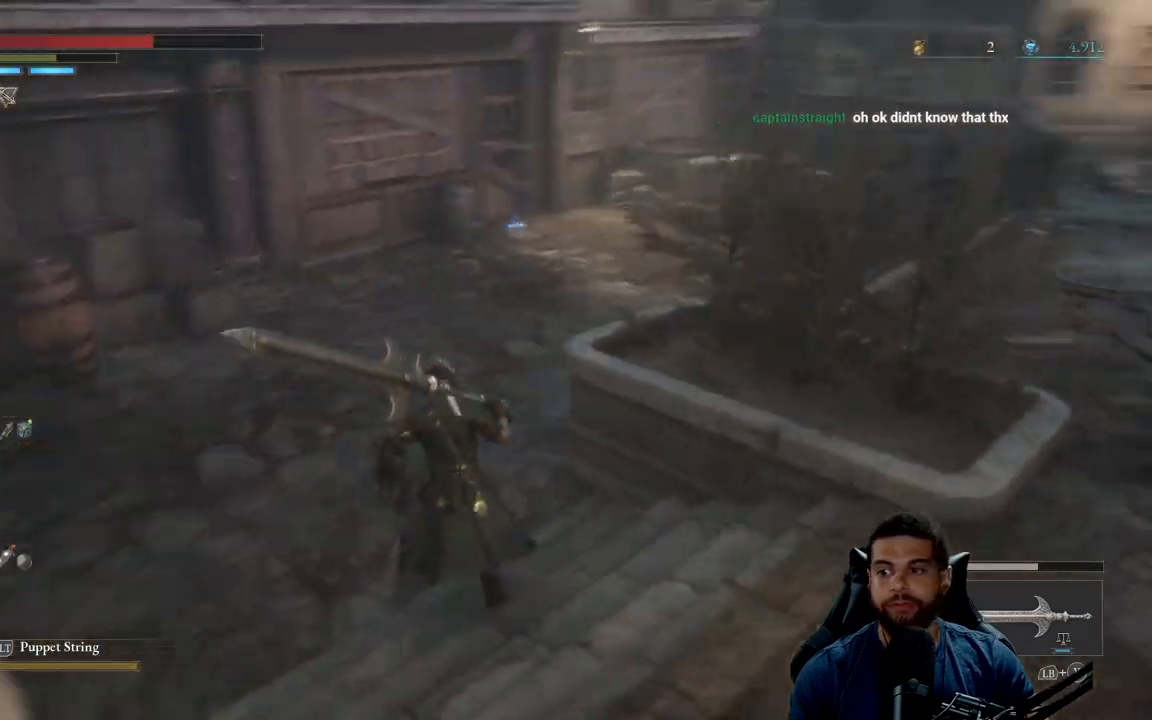
{"buttons": ["B"], "left_stick": "up", "right_stick": "center", "events": [[33, "right_stick", "center"], [300, "left_stick", "up"], [367, "right_stick", "left"], [467, "right_stick", "center"]]}
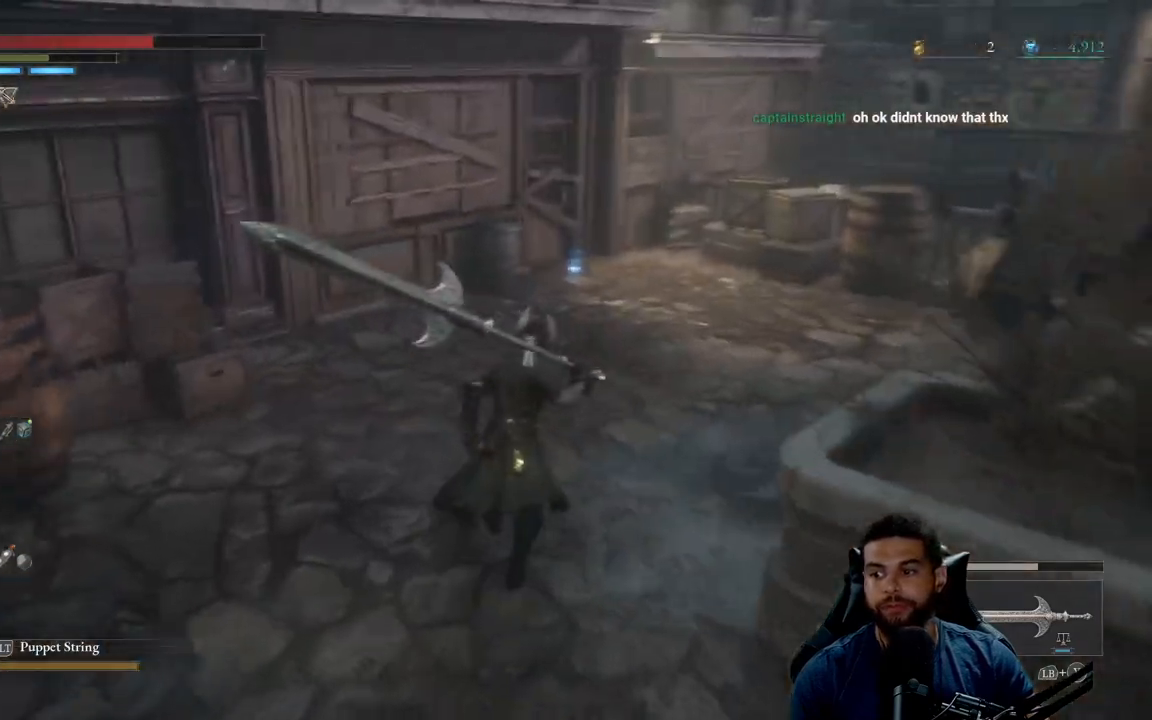
{"buttons": ["B"], "left_stick": "up", "right_stick": "down-left", "events": [[450, "right_stick", "down-left"]]}
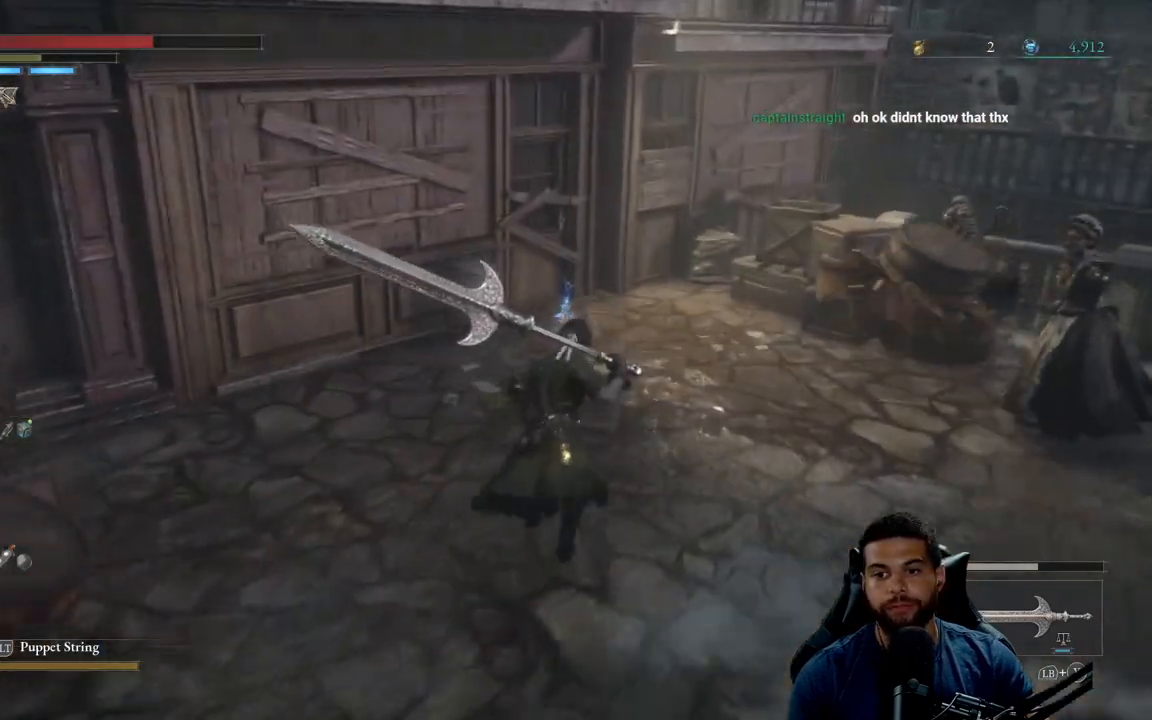
{"buttons": ["B"], "left_stick": "up", "right_stick": "center", "events": [[33, "right_stick", "center"]]}
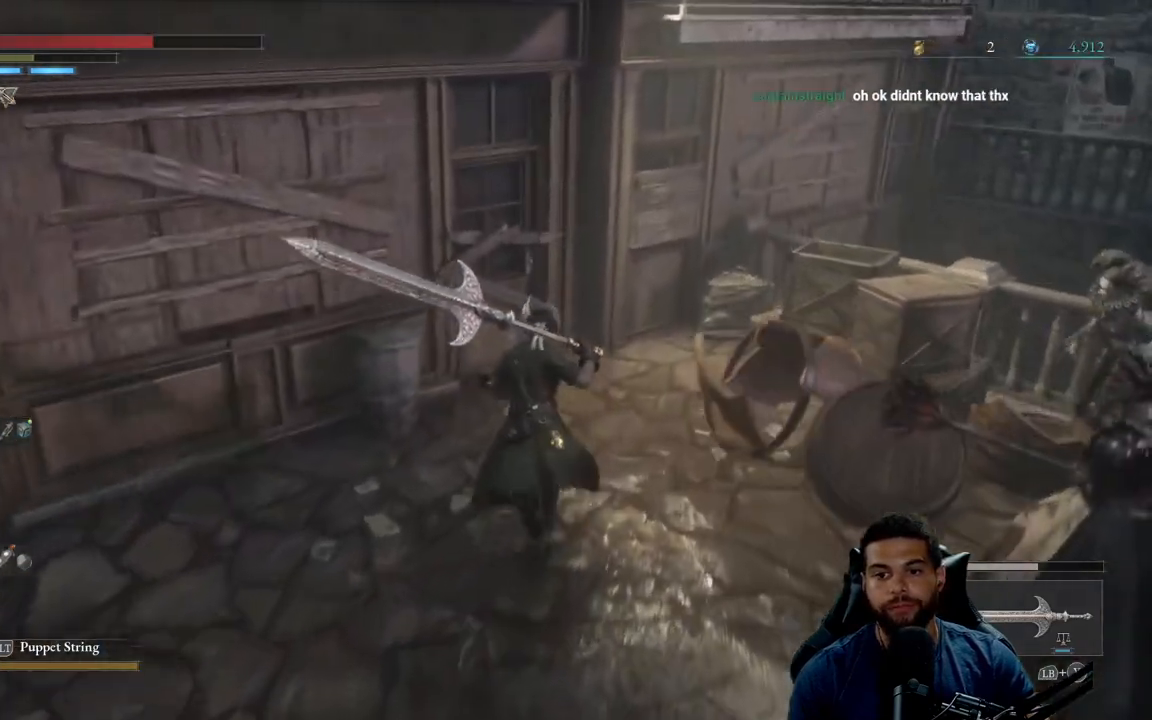
{"buttons": ["B"], "left_stick": "down", "right_stick": "center", "events": [[50, "A", "down"], [150, "A", "up"], [167, "left_stick", "up-left"], [233, "A", "down"], [300, "A", "up"], [350, "left_stick", "down-left"], [367, "A", "down"], [400, "left_stick", "down"], [450, "A", "up"]]}
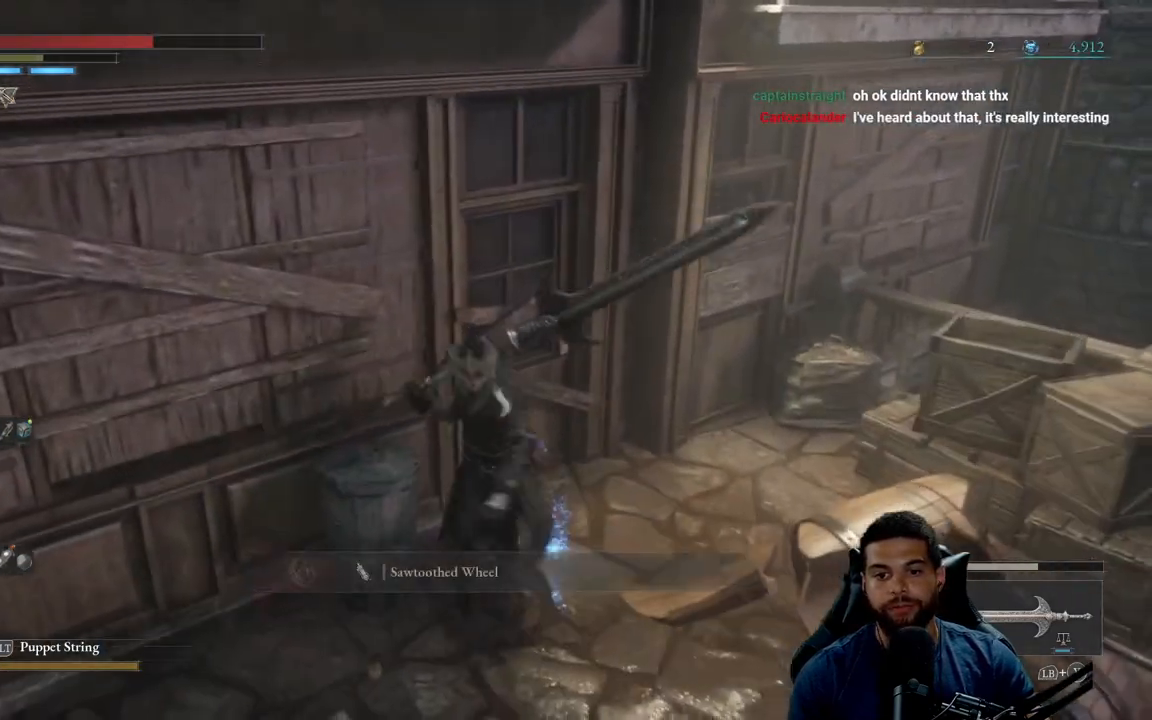
{"buttons": ["B"], "left_stick": "down", "right_stick": "center", "events": [[50, "A", "down"], [100, "A", "up"], [267, "B", "up"], [333, "B", "down"], [417, "B", "up"], [483, "B", "down"]]}
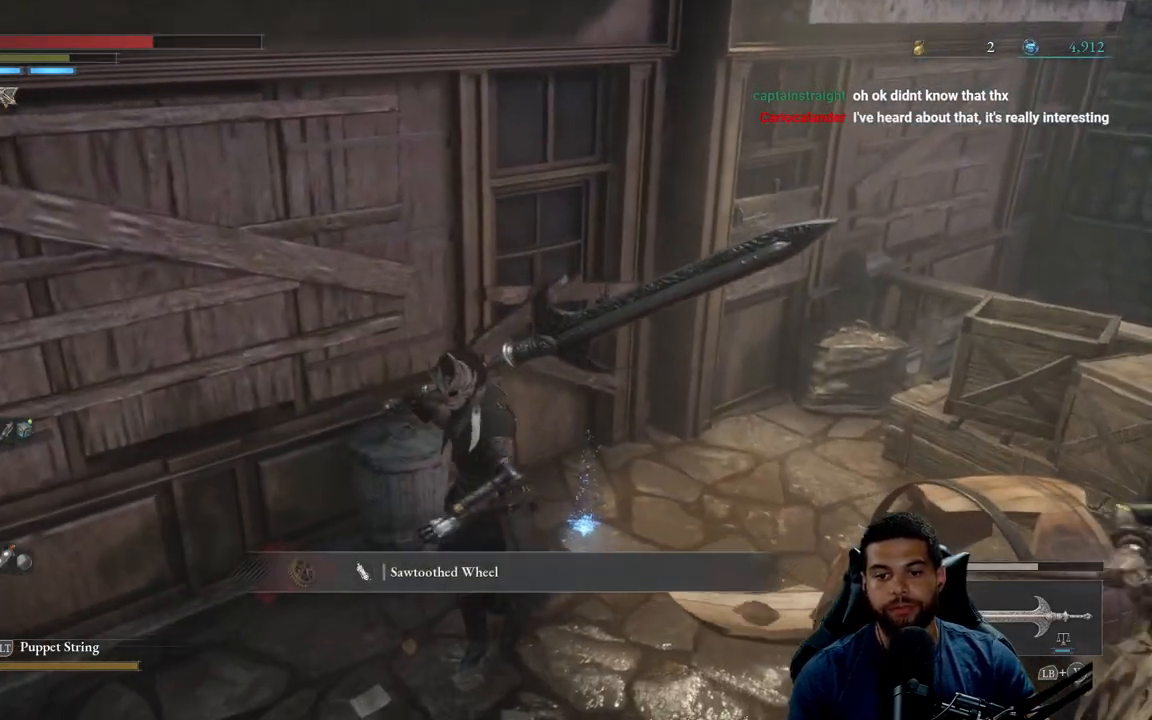
{"buttons": [], "left_stick": "down", "right_stick": "center", "events": [[67, "B", "up"], [233, "right_stick", "right"], [300, "right_stick", "center"], [383, "B", "down"], [450, "B", "up"]]}
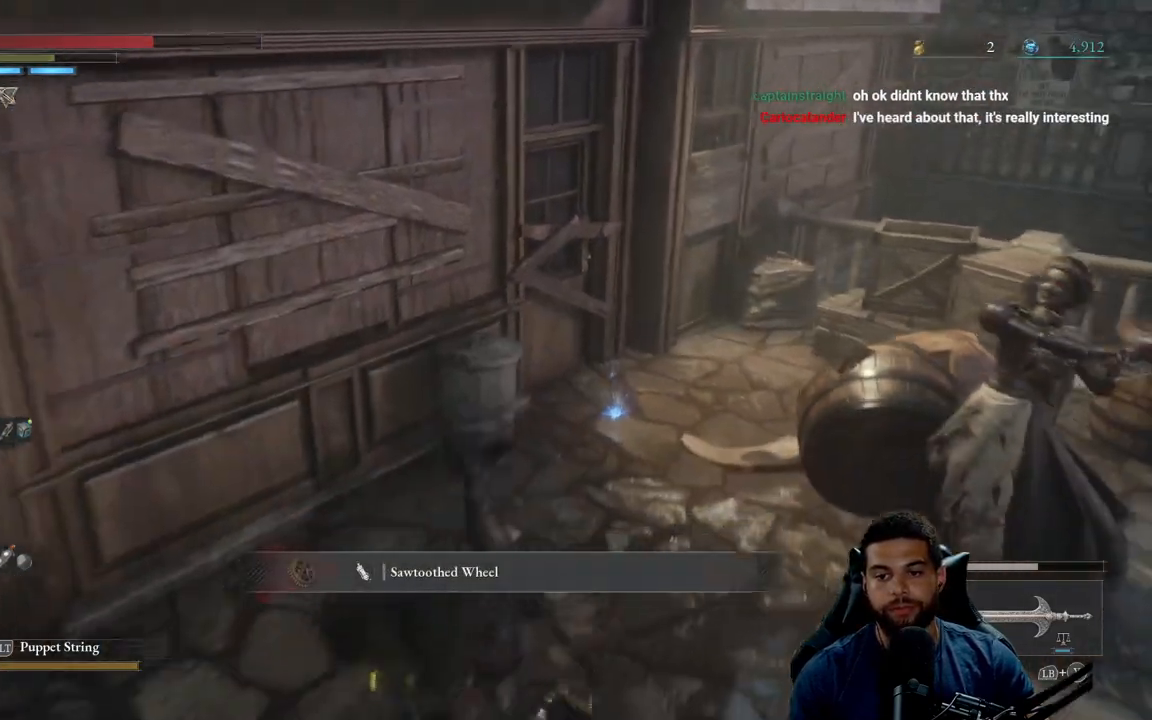
{"buttons": ["B"], "left_stick": "down", "right_stick": "center", "events": [[150, "right_stick", "right"], [200, "right_stick", "center"], [483, "B", "down"]]}
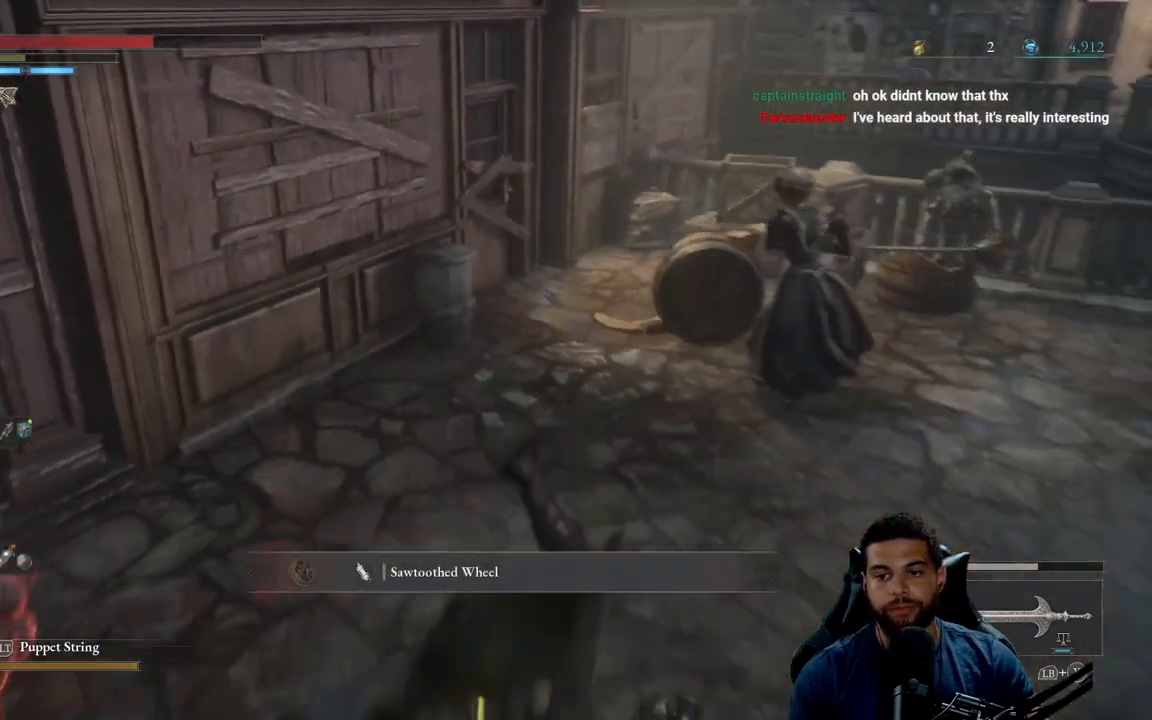
{"buttons": ["B"], "left_stick": "down-right", "right_stick": "center", "events": [[50, "left_stick", "down-right"], [267, "right_stick", "right"], [333, "right_stick", "center"]]}
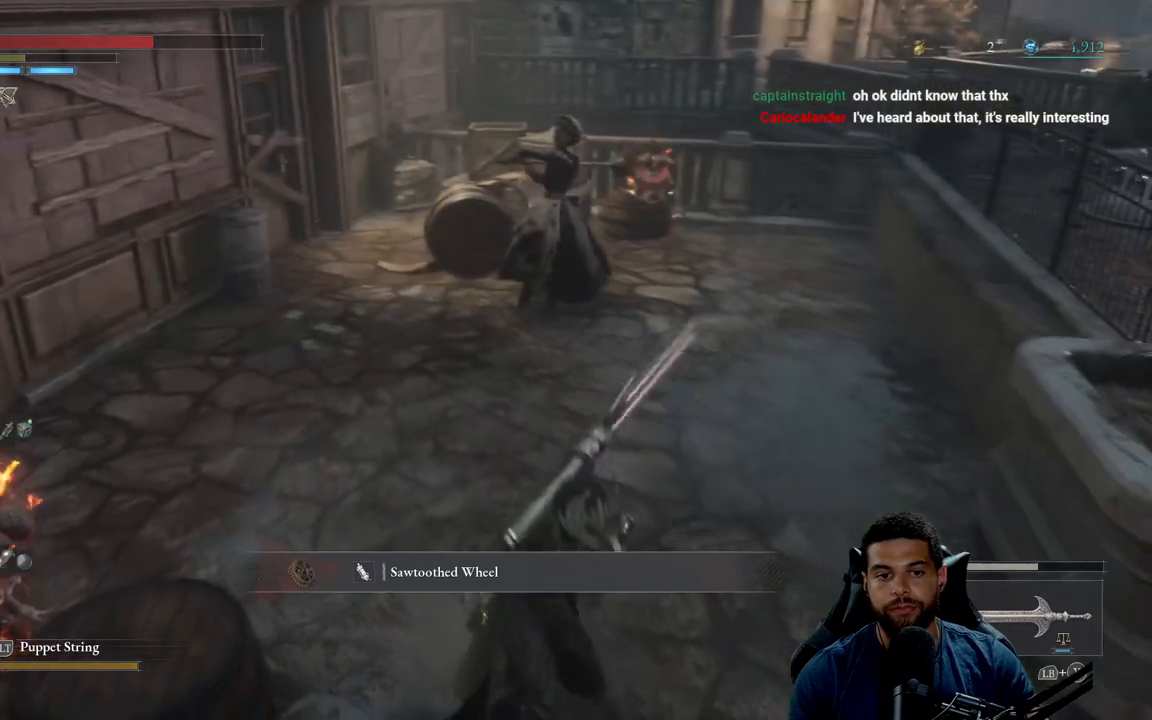
{"buttons": ["B"], "left_stick": "down-right", "right_stick": "center", "events": [[67, "right_stick", "left"], [267, "right_stick", "center"], [317, "left_stick", "down"], [500, "left_stick", "down-right"]]}
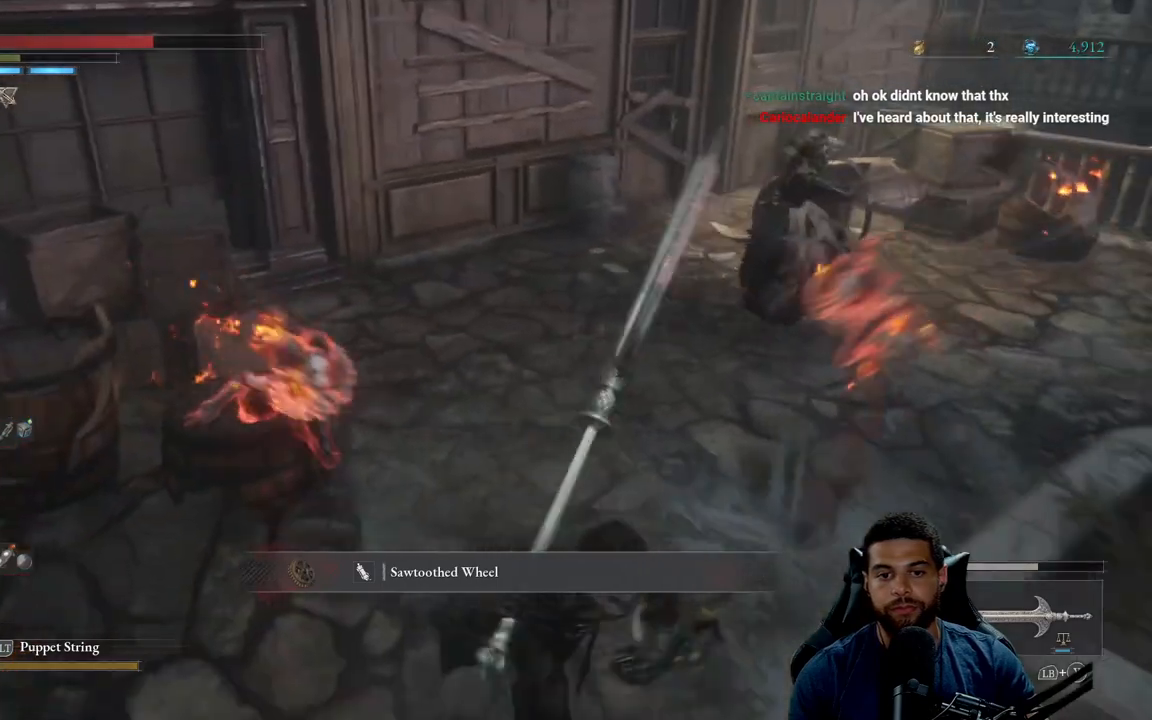
{"buttons": [], "left_stick": "right", "right_stick": "center", "events": [[50, "right_stick", "right"], [317, "right_stick", "center"], [367, "left_stick", "right"], [483, "B", "up"]]}
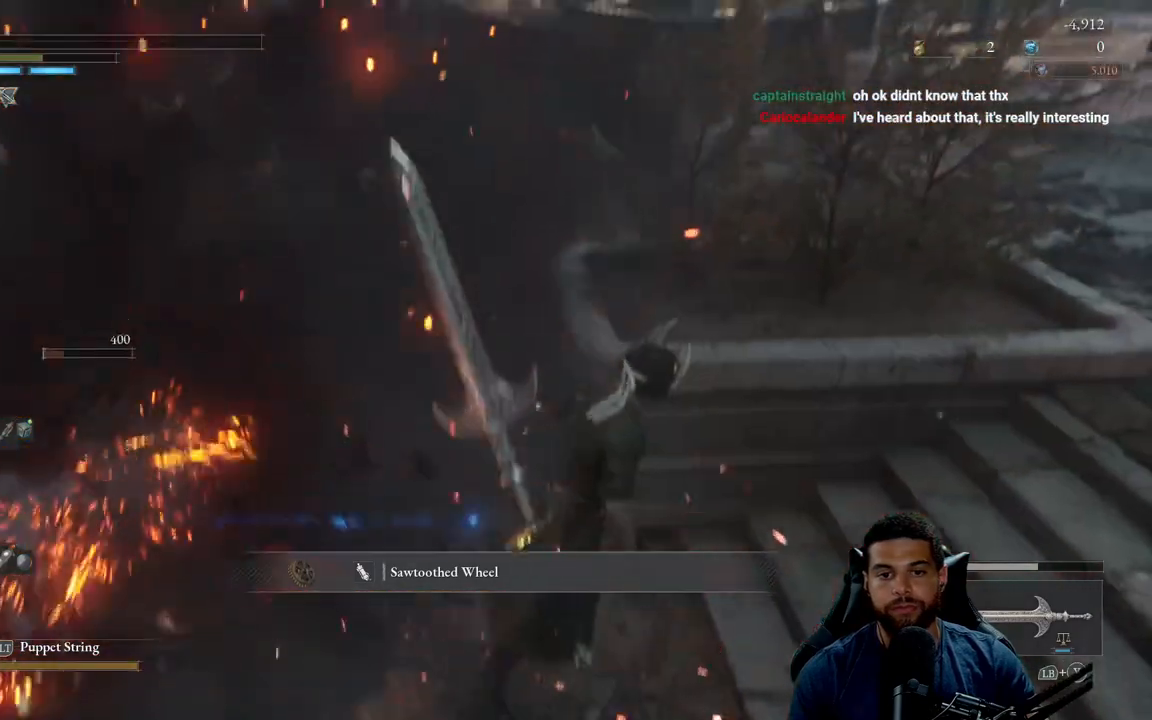
{"buttons": [], "left_stick": "right", "right_stick": "center", "events": [[17, "left_stick", "up-right"], [100, "B", "down"], [167, "B", "up"], [200, "left_stick", "right"], [250, "B", "down"], [333, "B", "up"]]}
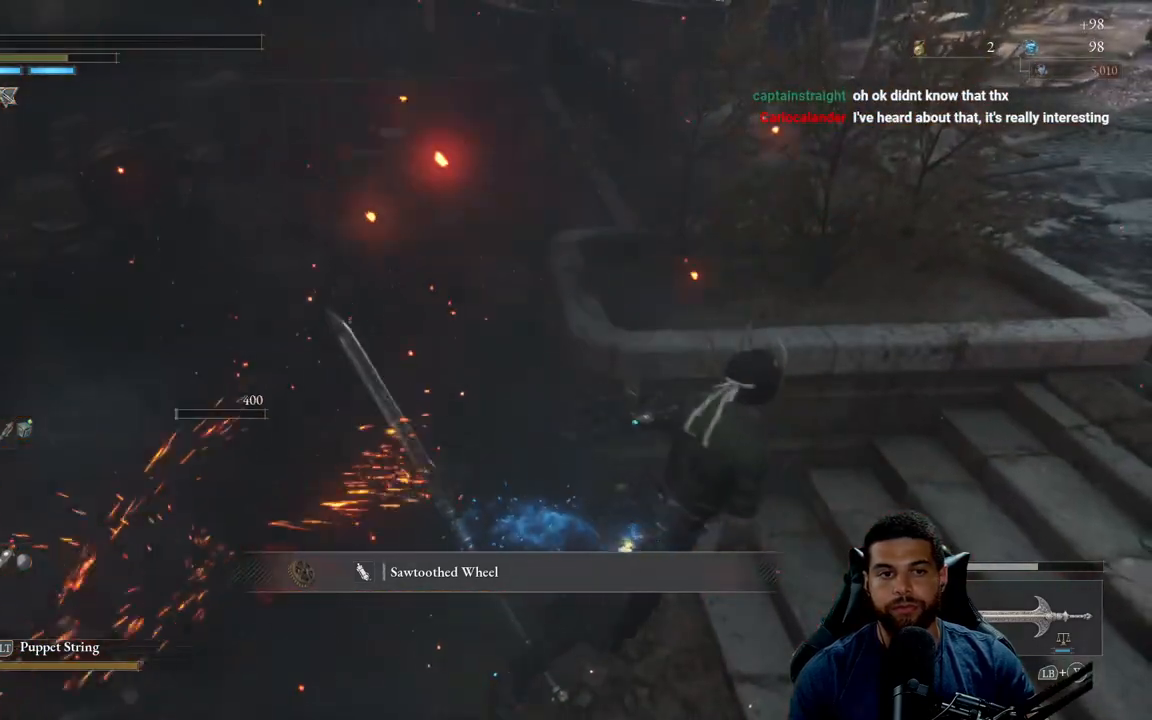
{"buttons": [], "left_stick": "up-right", "right_stick": "center", "events": [[83, "right_stick", "right"], [250, "right_stick", "center"], [350, "right_stick", "right"], [467, "left_stick", "up-right"], [483, "right_stick", "center"]]}
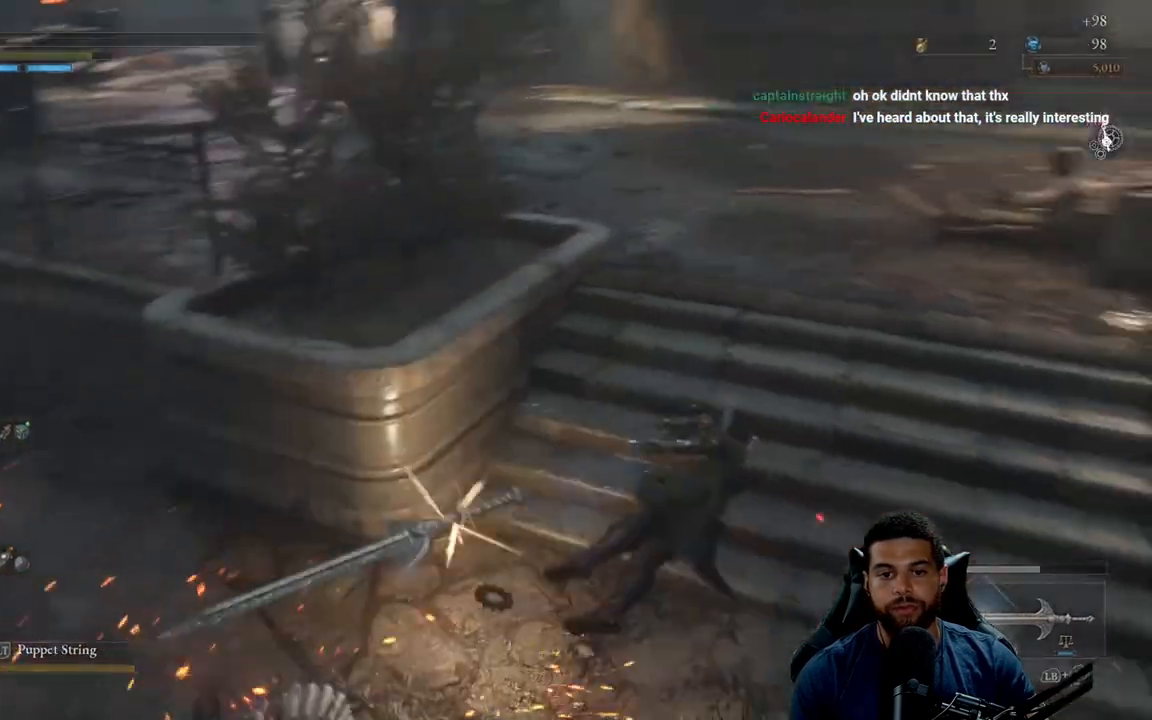
{"buttons": [], "left_stick": "center", "right_stick": "left", "events": [[117, "right_stick", "up"], [133, "left_stick", "center"], [267, "right_stick", "center"], [317, "left_stick", "left"], [467, "right_stick", "left"], [500, "left_stick", "center"]]}
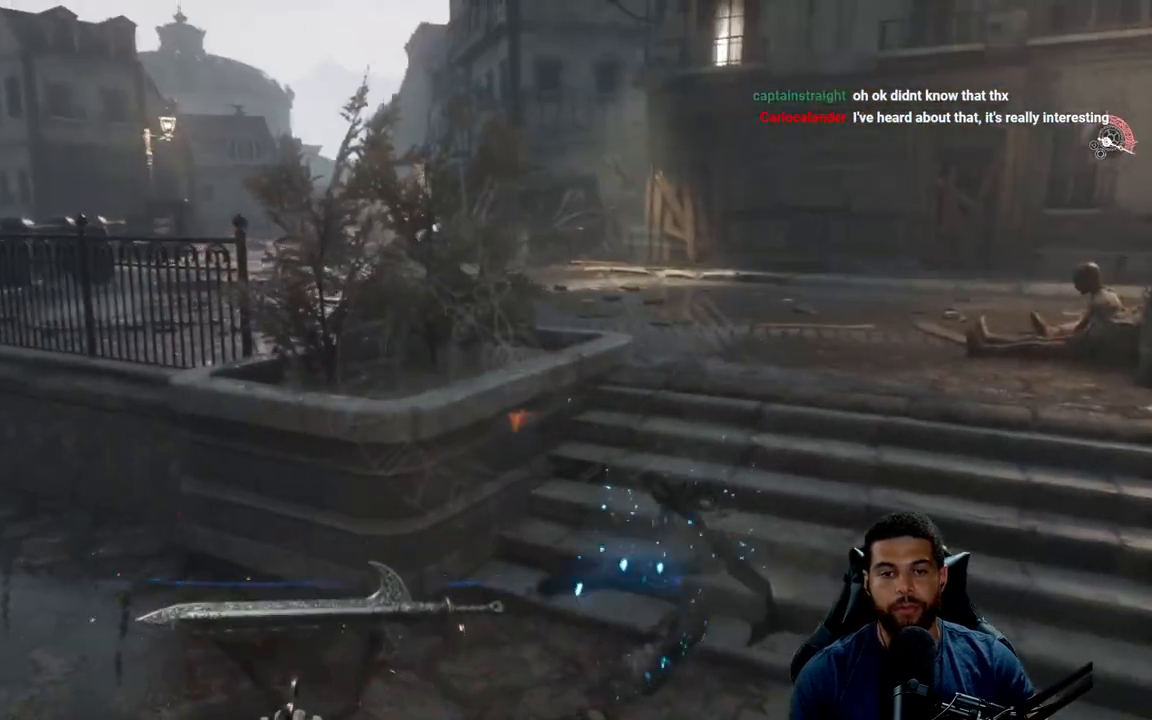
{"buttons": [], "left_stick": "center", "right_stick": "center", "events": [[83, "right_stick", "center"]]}
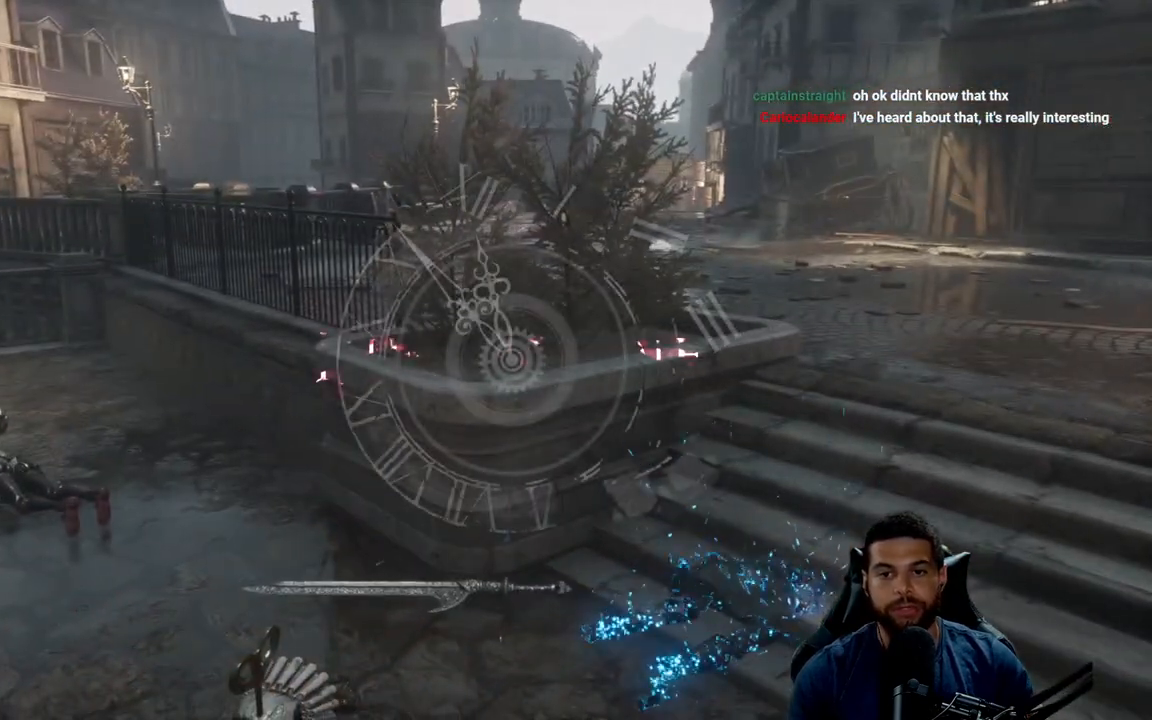
{"buttons": [], "left_stick": "center", "right_stick": "center", "events": [[233, "left_stick", "right"], [317, "left_stick", "center"]]}